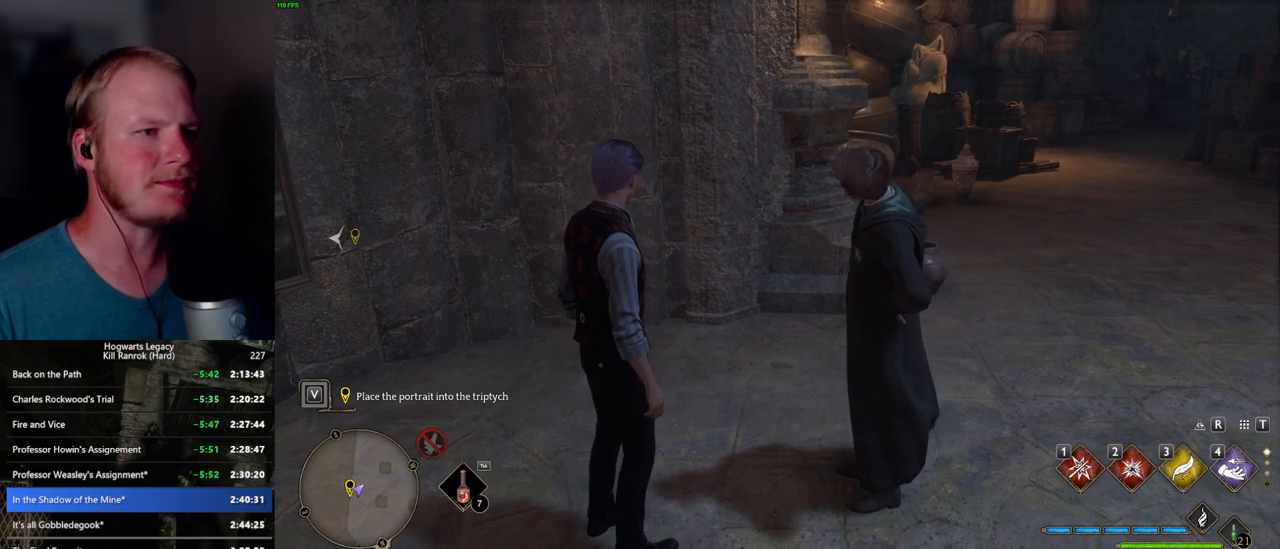
Gameplay with keyboard and mouse; each line is a JSON object with the keys and mouse buttons held at the frame after it. "events" lists presses ("down") and releases ("up") of ".", "/", "0", "1", "2", "3", "4", "5", "6", "7", "8", "9", "a", "alt_l", "alt_r", "b", "backslash", "backspace", "c", "caps_lock", "comma", "ctrl_l", "ctrl_r", "d", "e", "equals", "escape", "f", "f1", "f10", "f11", "f12", "f2", "f3", "f4", "f5", "f6", "f7", "f8", "f9", "g", "h", "i", "j", "k", "l", "lbracket", "m", "minus", "n", "o", "p", "q", "quote", "r", "rbracket", "return", "s", "semicolon", "shift_l", "shift_r", "space", "super_l", "super_r", "t", "tab", "tilde", "u", "v", "w", "x", "y", "z", "mouse_left", "mouse_wheel", "mouse_right", "mouse_mb4" and "mouse_mb5" between this image and that frame as [ms after this image, input, new state], when the widget could be followed in between. "mouse_left", "mouse_wheel", "mouse_right", "mouse_mb4", "mouse_mb5" = the "left", "wheel", "right", "mb4", "mb5" buttons of the "mouse" list. No other keys are recorded. "wheel" means that the mouse wheel is clicked or scrolled. Mouse movement is not recorded.
{"keys": ["f"], "mouse": [], "events": [[34, "f", "down"], [100, "f", "up"], [184, "f", "down"], [250, "f", "up"], [334, "f", "down"], [400, "f", "up"], [484, "f", "down"]]}
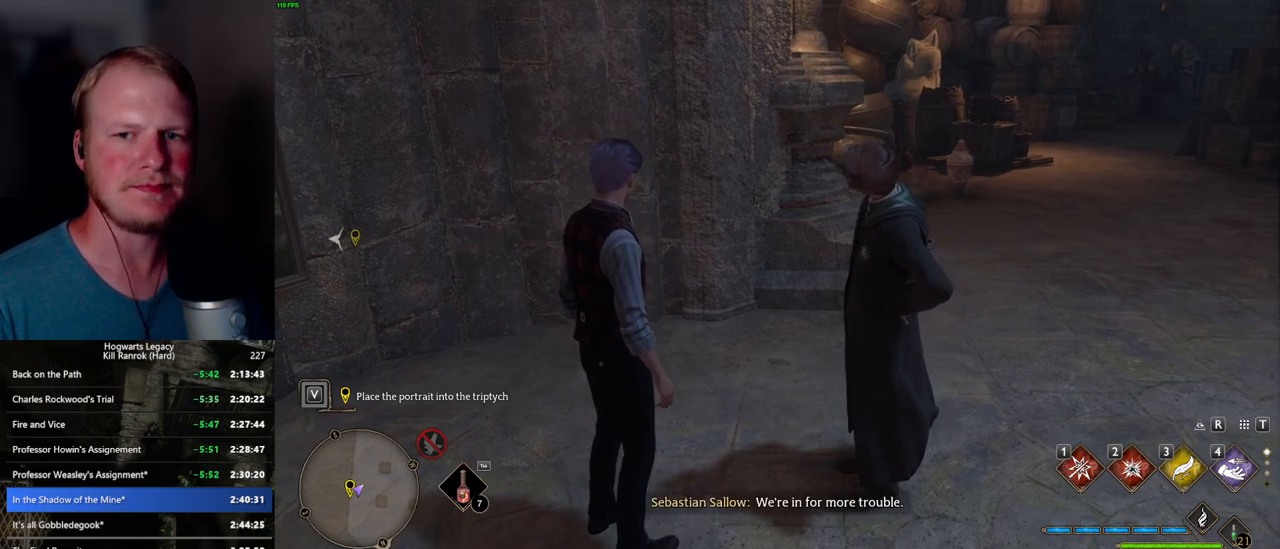
{"keys": [], "mouse": [], "events": [[50, "f", "up"], [134, "f", "down"], [200, "f", "up"], [267, "f", "down"], [350, "f", "up"], [434, "f", "down"], [500, "f", "up"]]}
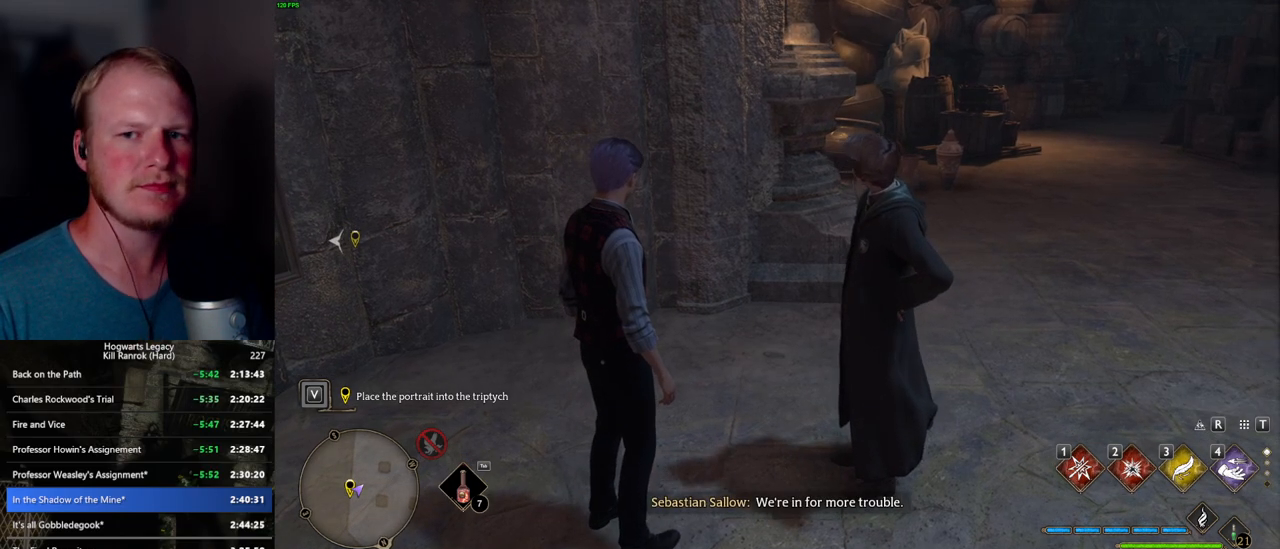
{"keys": [], "mouse": [], "events": [[84, "f", "down"], [134, "f", "up"], [234, "f", "down"], [284, "f", "up"], [367, "f", "down"], [434, "f", "up"]]}
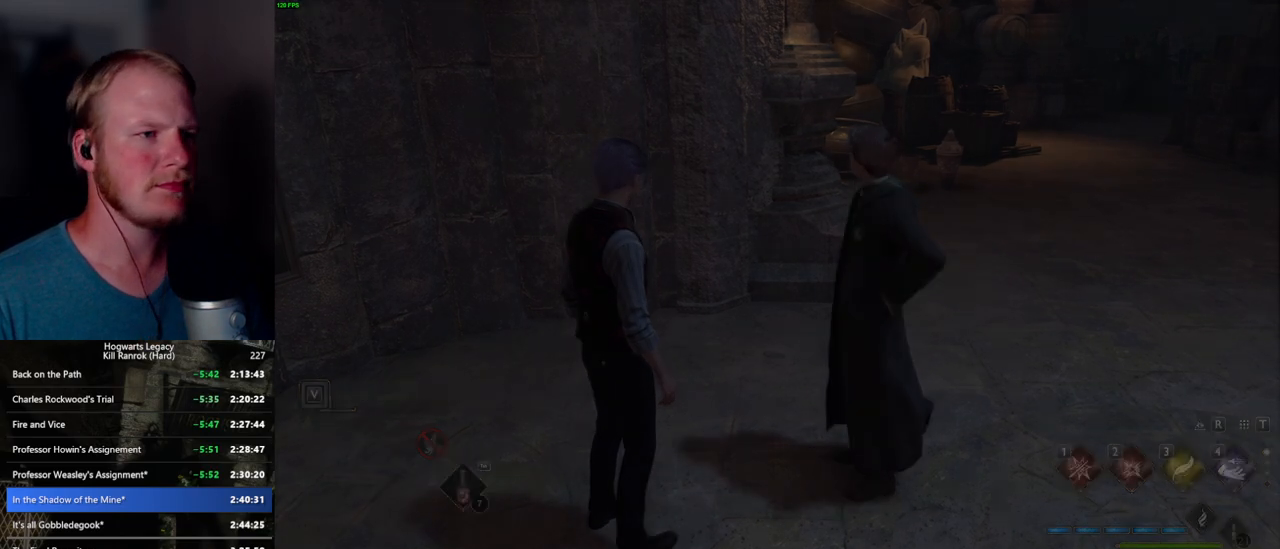
{"keys": ["q", "space"], "mouse": [], "events": [[17, "f", "down"], [84, "f", "up"], [150, "f", "down"], [217, "f", "up"], [300, "mouse_wheel", "down"], [300, "space", "down"], [350, "mouse_wheel", "up"], [367, "space", "up"], [484, "q", "down"], [484, "space", "down"]]}
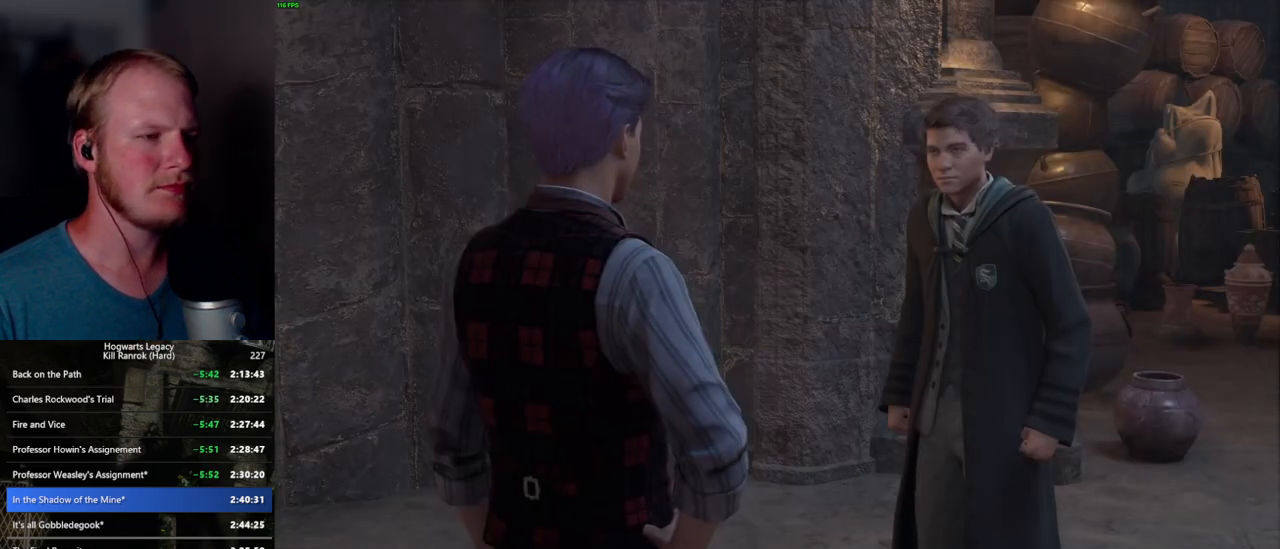
{"keys": [], "mouse": ["wheel"], "events": [[34, "q", "up"], [34, "space", "up"], [117, "q", "down"], [134, "space", "down"], [150, "mouse_wheel", "down"], [167, "mouse_wheel", "up"], [167, "q", "up"], [167, "space", "up"], [284, "q", "down"], [284, "space", "down"], [317, "space", "up"], [334, "q", "up"], [417, "q", "down"], [434, "space", "down"], [467, "space", "up"], [484, "q", "up"], [500, "mouse_wheel", "down"]]}
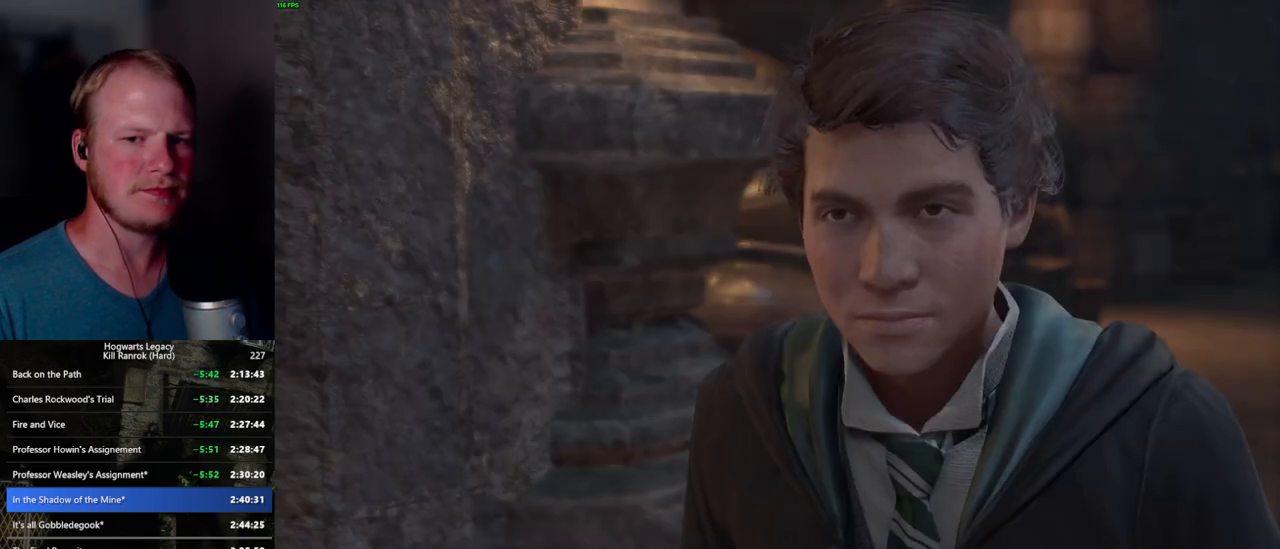
{"keys": ["q"], "mouse": [], "events": [[34, "mouse_wheel", "up"], [50, "q", "down"], [67, "mouse_wheel", "down"], [84, "mouse_wheel", "up"], [84, "space", "down"], [100, "mouse_wheel", "down"], [117, "mouse_wheel", "up"], [117, "q", "up"], [117, "space", "up"], [200, "q", "down"], [217, "space", "down"], [267, "q", "up"], [267, "space", "up"], [334, "mouse_wheel", "down"], [367, "q", "down"], [367, "space", "down"], [400, "q", "up"], [417, "mouse_wheel", "up"], [417, "space", "up"], [450, "mouse_wheel", "down"], [467, "mouse_wheel", "up"], [500, "q", "down"]]}
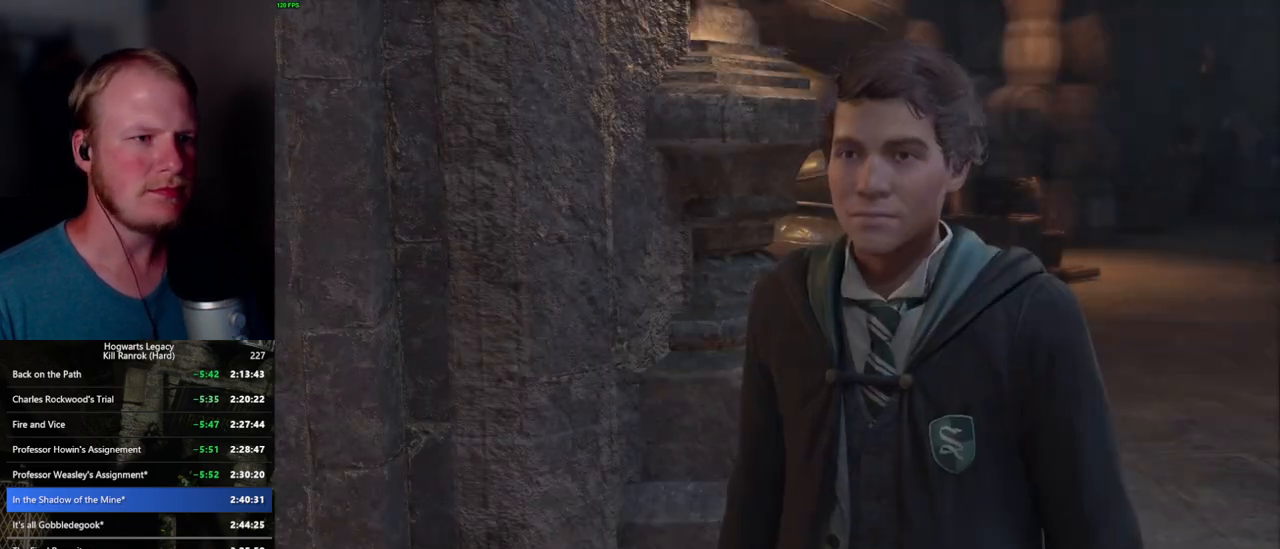
{"keys": ["q", "space"], "mouse": [], "events": [[17, "space", "down"], [67, "q", "up"], [67, "space", "up"], [150, "q", "down"], [167, "space", "down"], [184, "mouse_wheel", "down"], [217, "q", "up"], [217, "space", "up"], [317, "mouse_wheel", "up"], [317, "q", "down"], [334, "space", "down"], [384, "q", "up"], [384, "space", "up"], [467, "q", "down"], [484, "space", "down"]]}
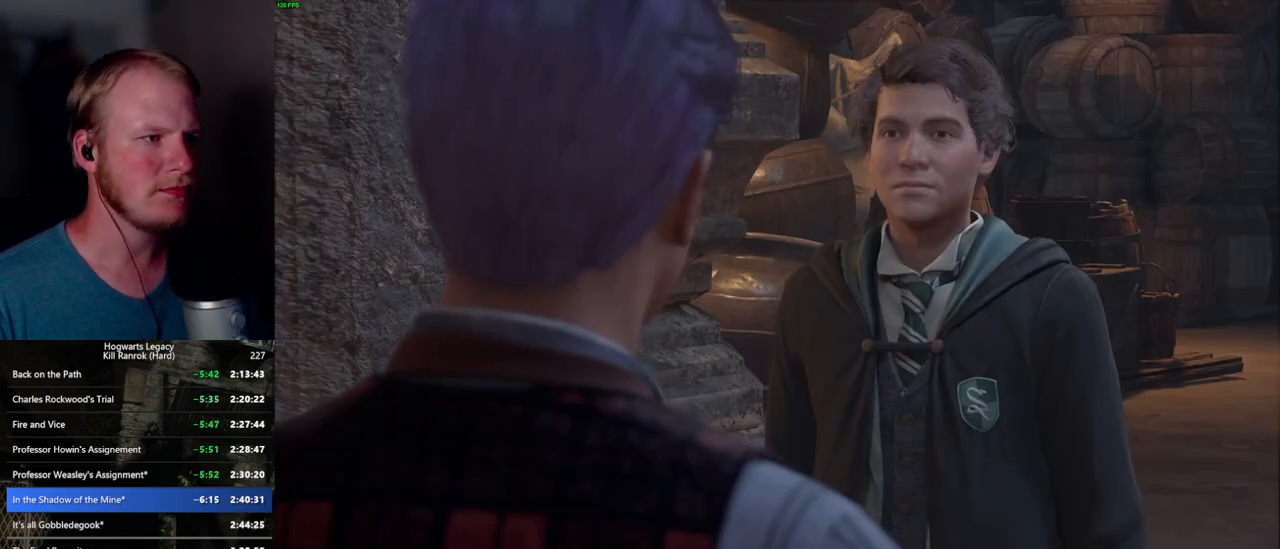
{"keys": [], "mouse": [], "events": [[34, "mouse_wheel", "down"], [34, "space", "up"], [50, "q", "up"], [117, "mouse_wheel", "up"], [117, "q", "down"], [134, "mouse_wheel", "down"], [150, "mouse_wheel", "up"], [150, "space", "down"], [200, "q", "up"], [200, "space", "up"], [284, "q", "down"], [300, "space", "down"], [350, "q", "up"], [350, "space", "up"], [384, "mouse_wheel", "down"], [417, "mouse_wheel", "up"], [434, "q", "down"], [450, "space", "down"], [467, "mouse_wheel", "down"], [484, "mouse_wheel", "up"], [500, "q", "up"], [500, "space", "up"]]}
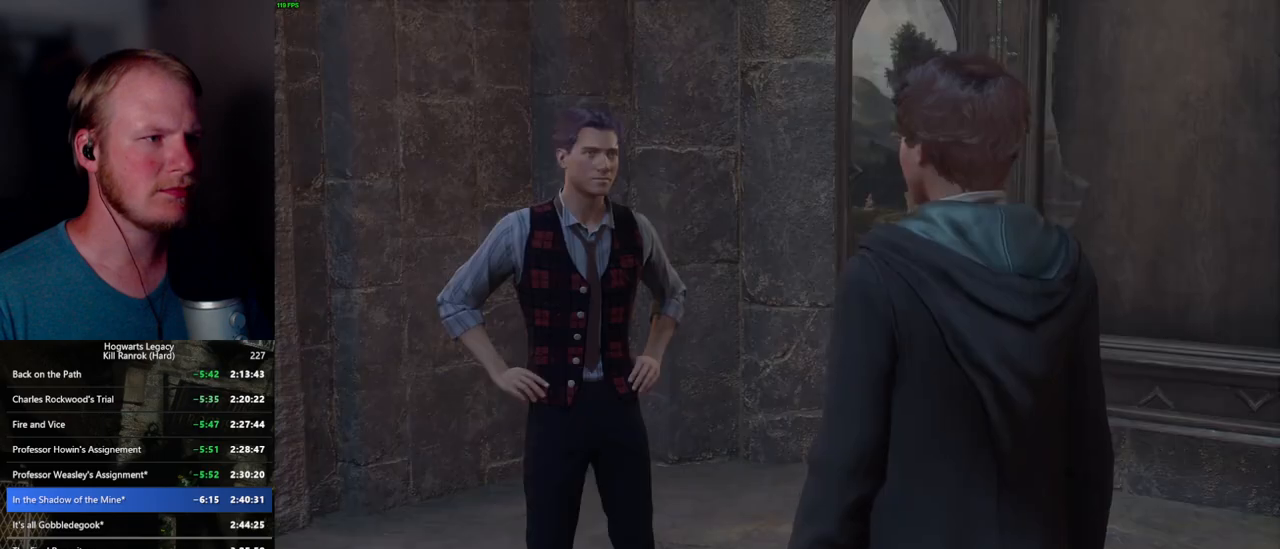
{"keys": [], "mouse": [], "events": [[84, "q", "down"], [100, "space", "down"], [167, "q", "up"], [167, "space", "up"], [234, "mouse_wheel", "down"], [250, "mouse_wheel", "up"], [250, "q", "down"], [250, "space", "down"], [267, "mouse_wheel", "down"], [300, "space", "up"], [317, "mouse_wheel", "up"], [317, "q", "up"], [334, "mouse_wheel", "down"], [384, "mouse_wheel", "up"], [384, "q", "down"], [417, "space", "down"], [467, "q", "up"], [467, "space", "up"]]}
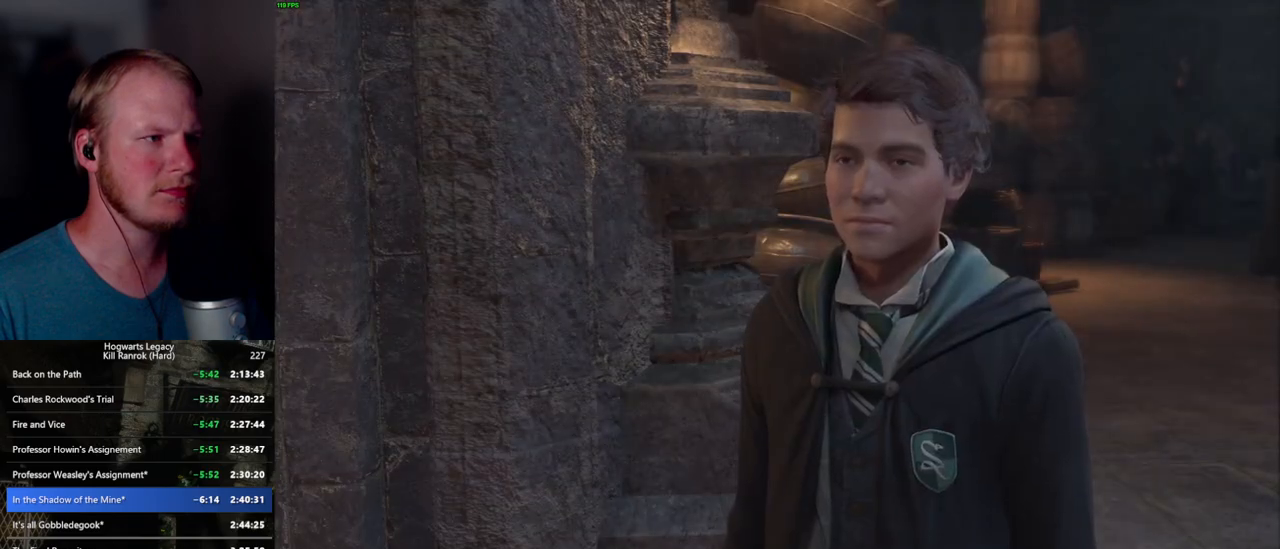
{"keys": [], "mouse": ["wheel"], "events": [[50, "q", "down"], [67, "space", "down"], [100, "mouse_wheel", "down"], [117, "q", "up"], [117, "space", "up"], [217, "mouse_wheel", "up"], [217, "q", "down"], [234, "space", "down"], [267, "space", "up"], [284, "q", "up"], [350, "q", "down"], [367, "space", "down"], [434, "q", "up"], [434, "space", "up"], [450, "mouse_wheel", "down"]]}
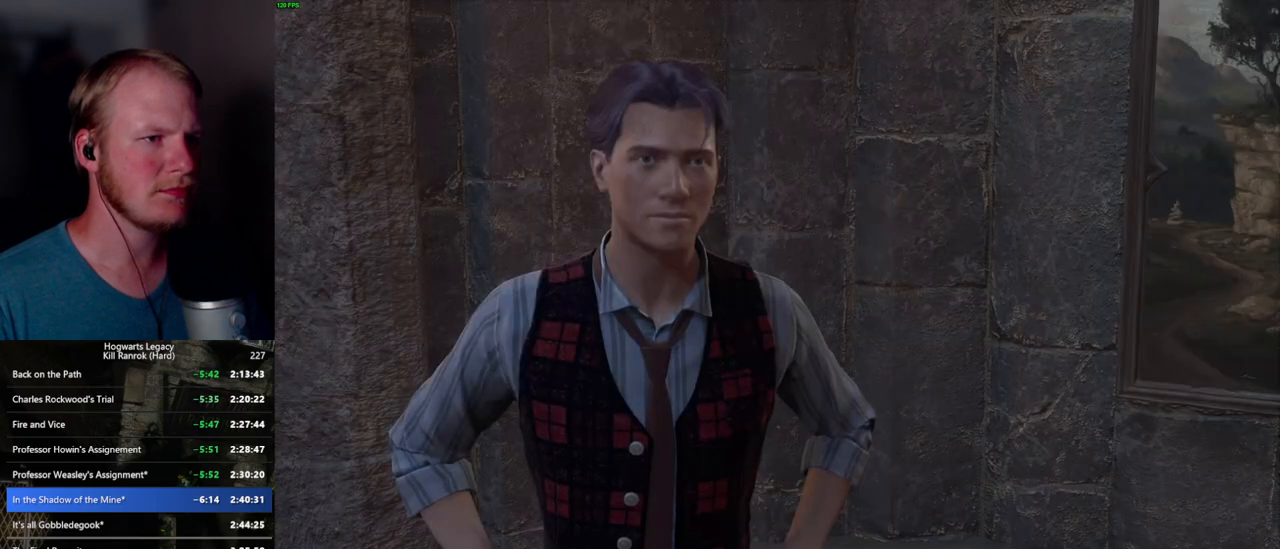
{"keys": ["q", "space"], "mouse": [], "events": [[17, "q", "down"], [17, "space", "down"], [67, "mouse_wheel", "up"], [84, "q", "up"], [84, "space", "up"], [167, "q", "down"], [184, "space", "down"], [234, "q", "up"], [234, "space", "up"], [300, "mouse_wheel", "down"], [317, "q", "down"], [334, "space", "down"], [384, "mouse_wheel", "up"], [384, "q", "up"], [384, "space", "up"], [467, "q", "down"], [484, "space", "down"]]}
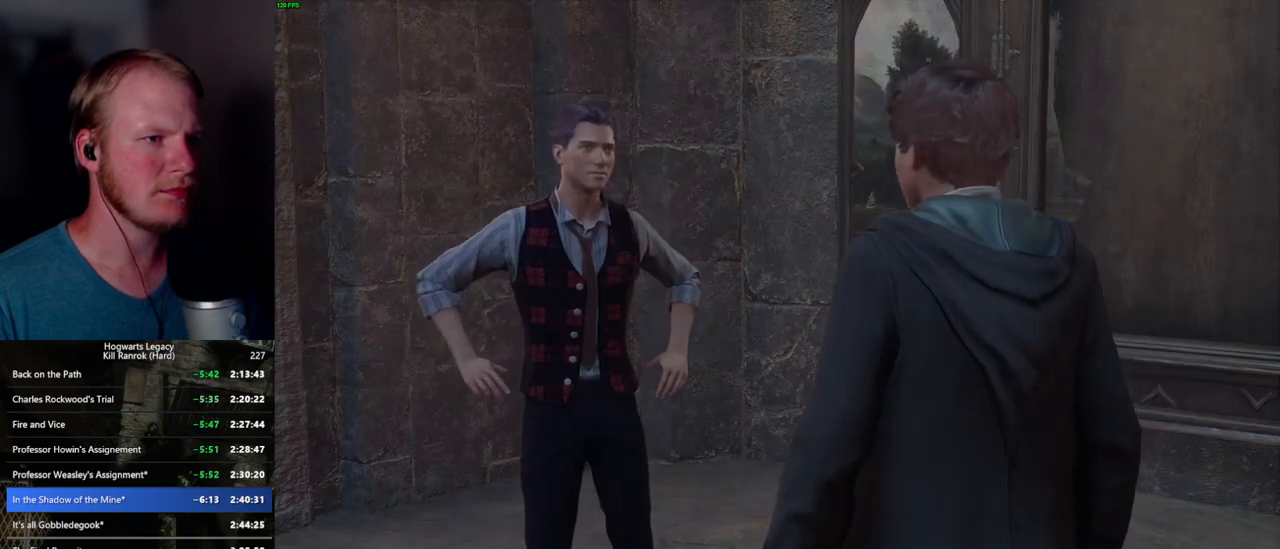
{"keys": ["q"], "mouse": [], "events": [[34, "q", "up"], [34, "space", "up"], [117, "mouse_wheel", "down"], [134, "q", "down"], [150, "space", "down"], [200, "mouse_wheel", "up"], [200, "q", "up"], [200, "space", "up"], [234, "mouse_wheel", "down"], [284, "mouse_wheel", "up"], [284, "q", "down"], [300, "space", "down"], [350, "space", "up"], [367, "q", "up"], [417, "q", "down"], [450, "mouse_wheel", "down"], [450, "space", "down"], [500, "mouse_wheel", "up"], [500, "space", "up"]]}
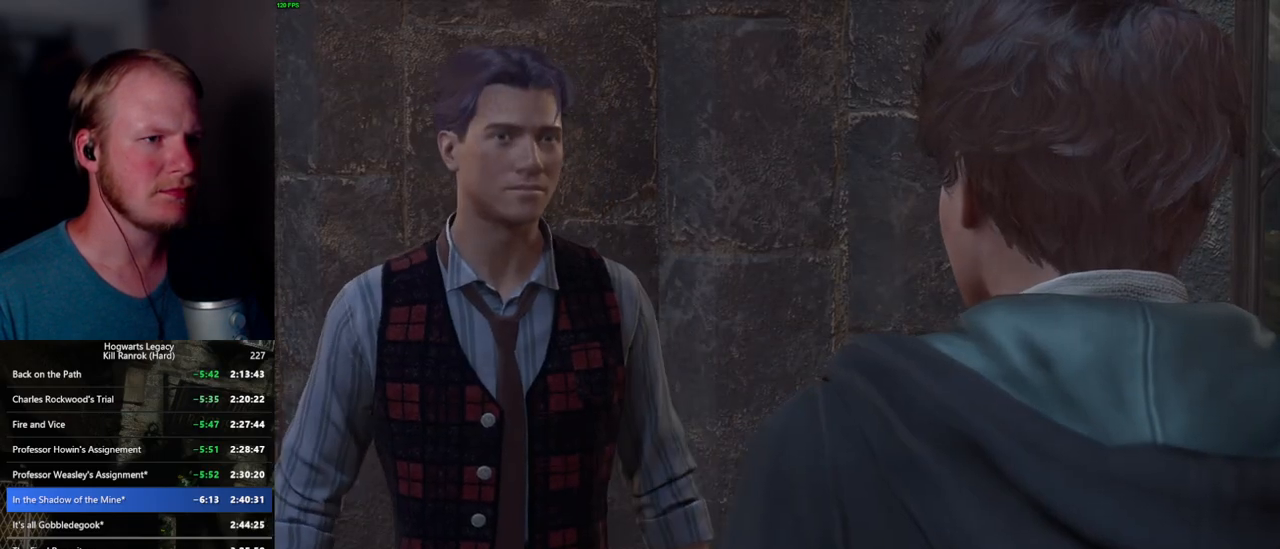
{"keys": [], "mouse": [], "events": [[17, "q", "up"], [34, "mouse_wheel", "down"], [100, "mouse_wheel", "up"], [100, "q", "down"], [117, "space", "down"], [167, "q", "up"], [167, "space", "up"], [250, "q", "down"], [267, "space", "down"], [284, "mouse_wheel", "down"], [317, "q", "up"], [450, "mouse_wheel", "up"], [450, "space", "up"]]}
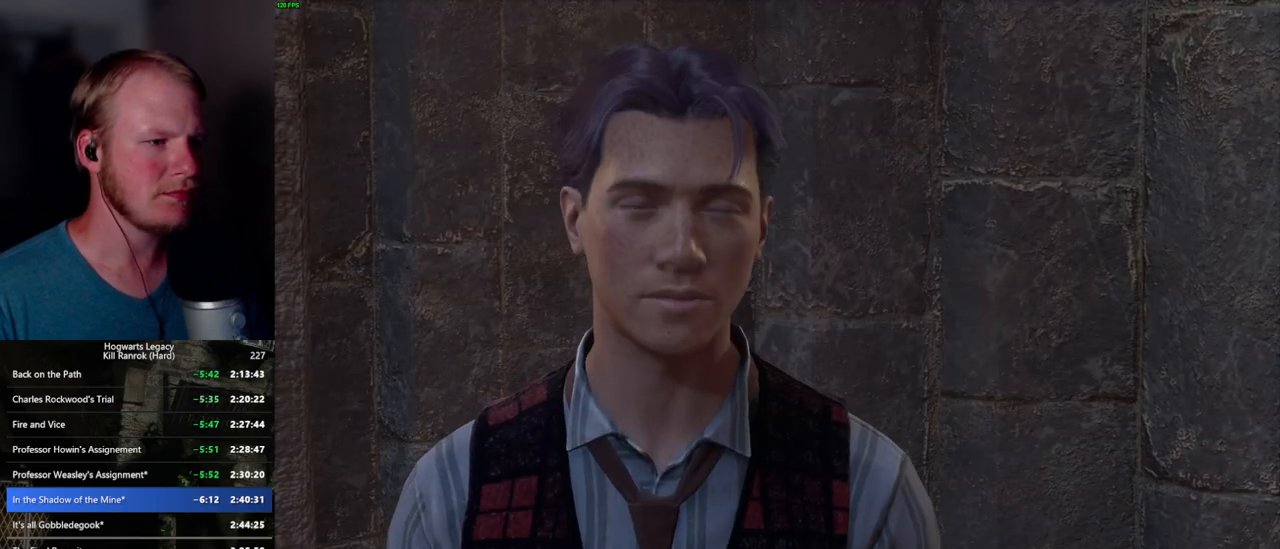
{"keys": ["q"], "mouse": [], "events": [[50, "q", "down"], [67, "space", "down"], [100, "q", "up"], [100, "space", "up"], [134, "mouse_wheel", "down"], [200, "mouse_wheel", "up"], [200, "q", "down"], [200, "space", "down"], [234, "mouse_wheel", "down"], [250, "mouse_wheel", "up"], [250, "q", "up"], [250, "space", "up"], [350, "q", "down"], [367, "space", "down"], [400, "space", "up"], [417, "q", "up"], [450, "mouse_wheel", "down"], [500, "mouse_wheel", "up"], [500, "q", "down"]]}
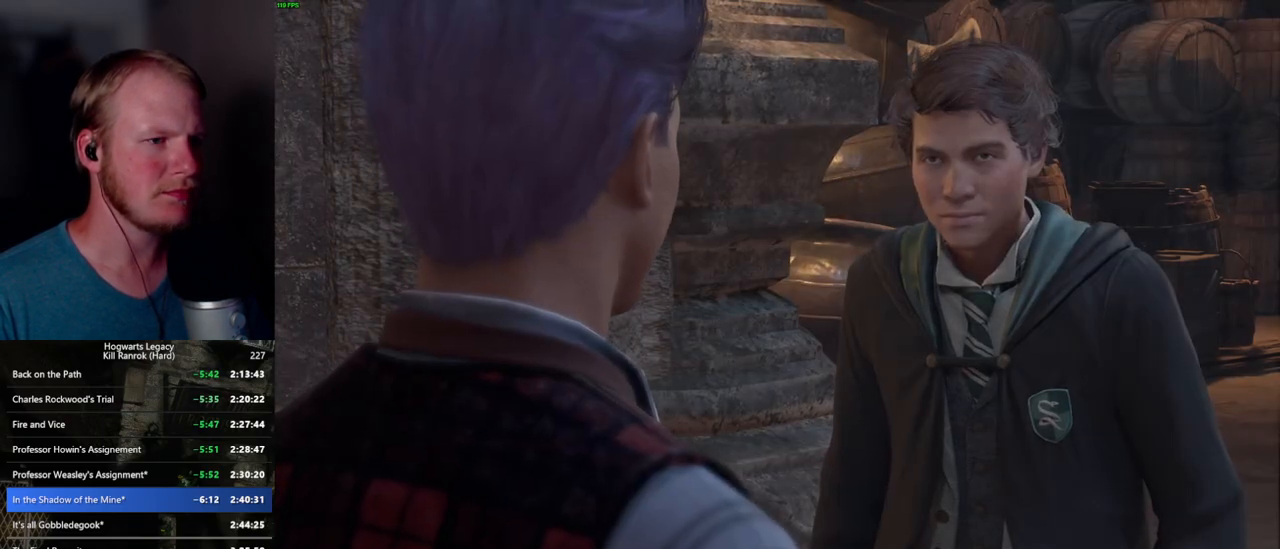
{"keys": [], "mouse": [], "events": [[17, "space", "down"], [50, "mouse_wheel", "down"], [67, "mouse_wheel", "up"], [67, "q", "up"], [84, "space", "up"], [150, "q", "down"], [167, "space", "down"], [250, "q", "up"], [267, "space", "up"], [317, "q", "down"], [317, "space", "down"], [334, "mouse_wheel", "down"], [384, "mouse_wheel", "up"], [384, "q", "up"], [417, "space", "up"]]}
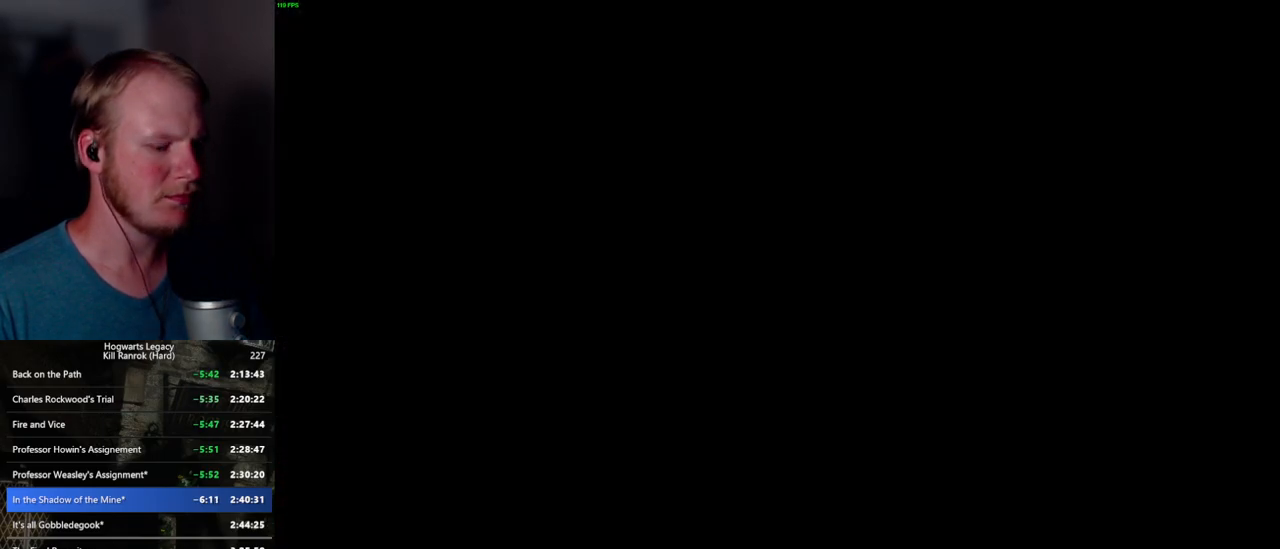
{"keys": [], "mouse": [], "events": [[267, "m", "down"], [334, "m", "up"], [417, "m", "down"], [484, "m", "up"]]}
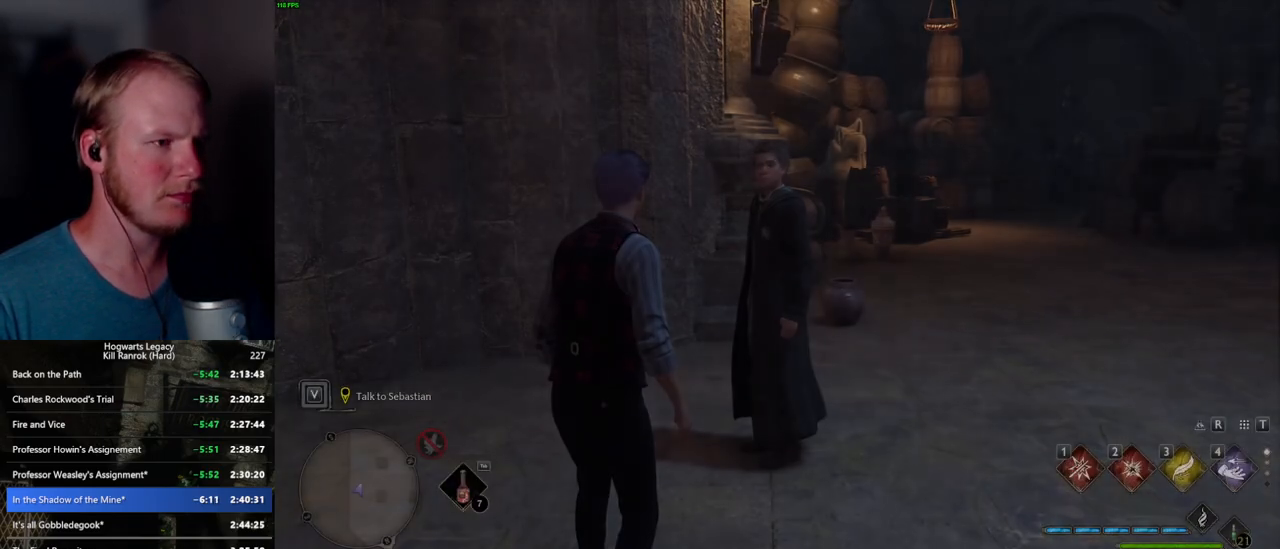
{"keys": [], "mouse": [], "events": [[50, "m", "down"], [134, "m", "up"]]}
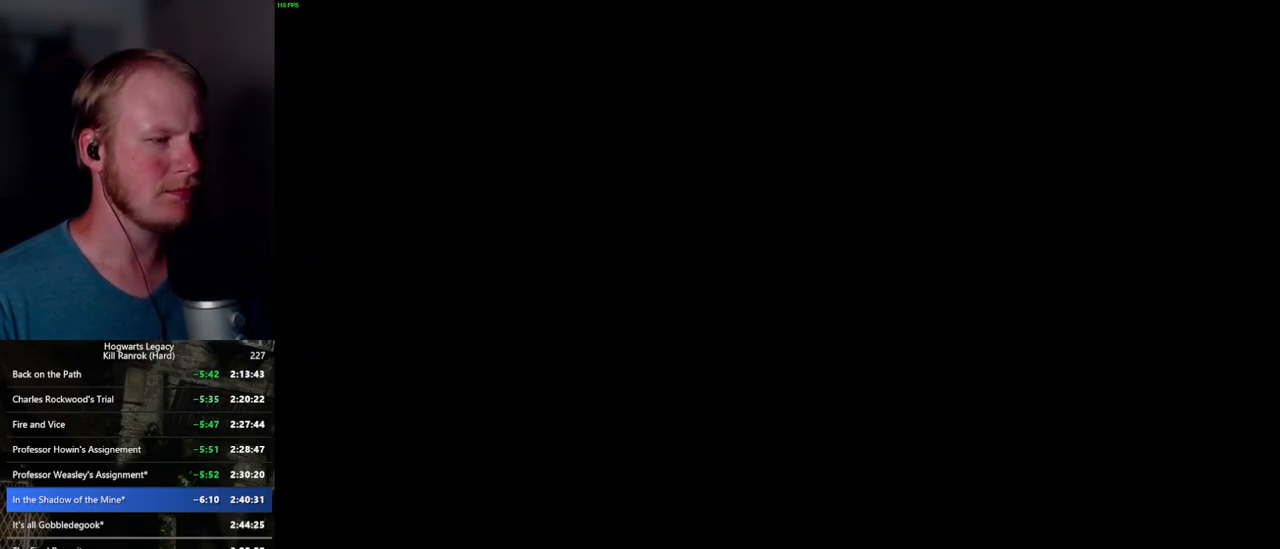
{"keys": [], "mouse": [], "events": []}
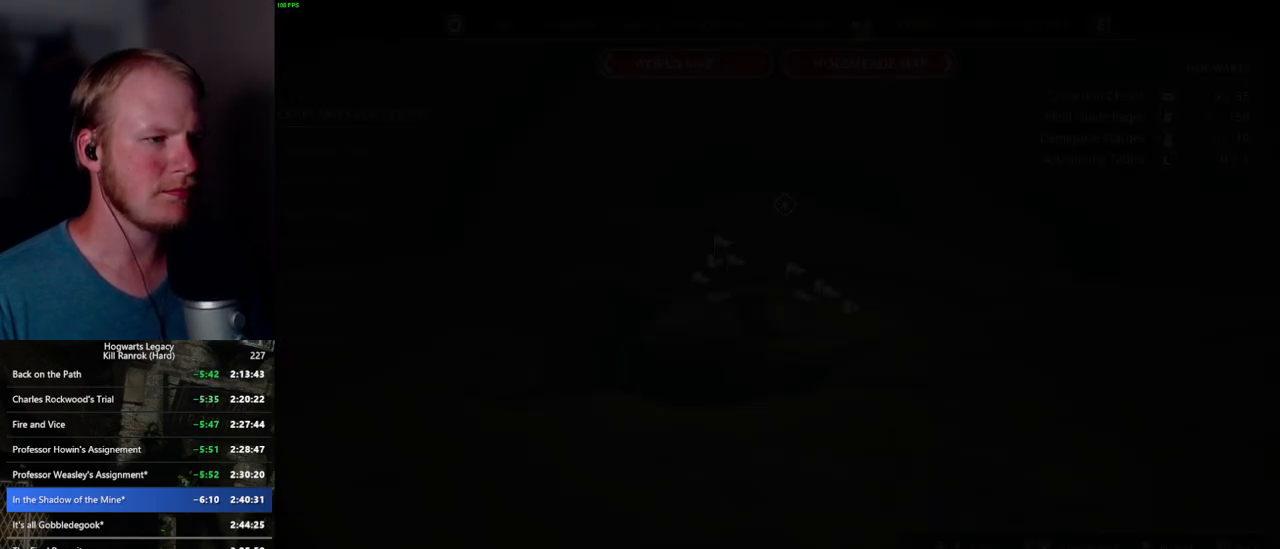
{"keys": [], "mouse": [], "events": [[284, "w", "down"], [434, "w", "up"]]}
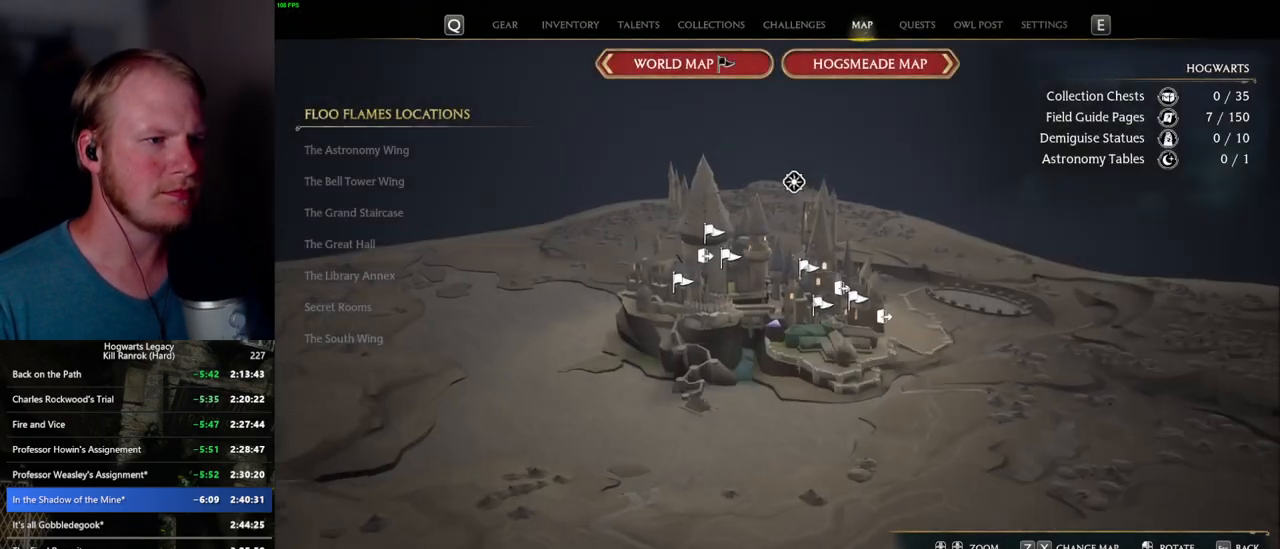
{"keys": [], "mouse": [], "events": []}
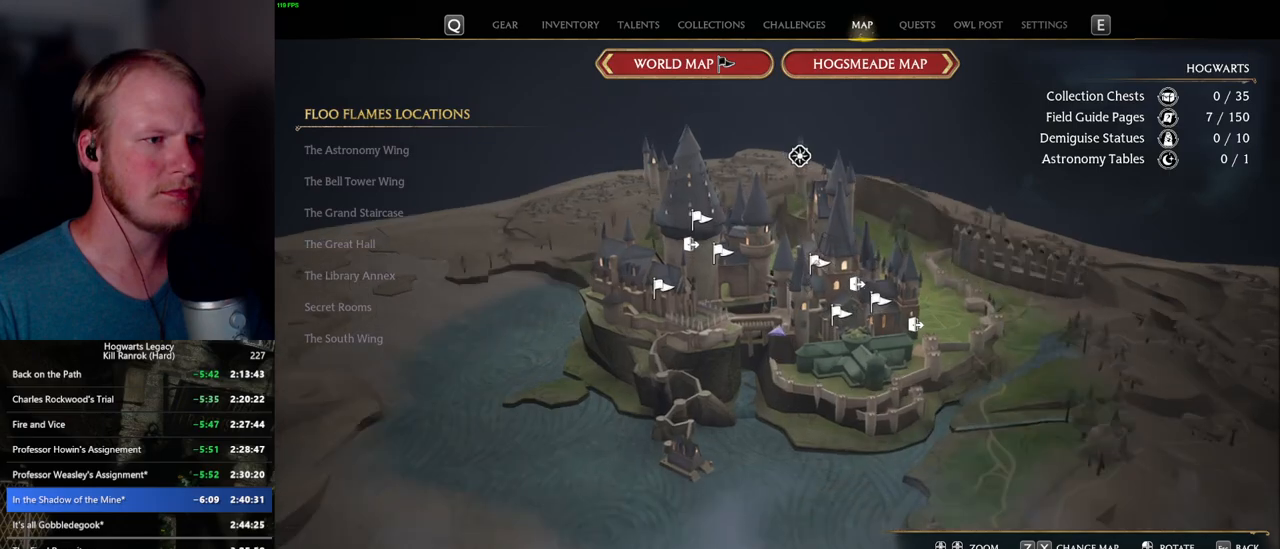
{"keys": [], "mouse": [], "events": []}
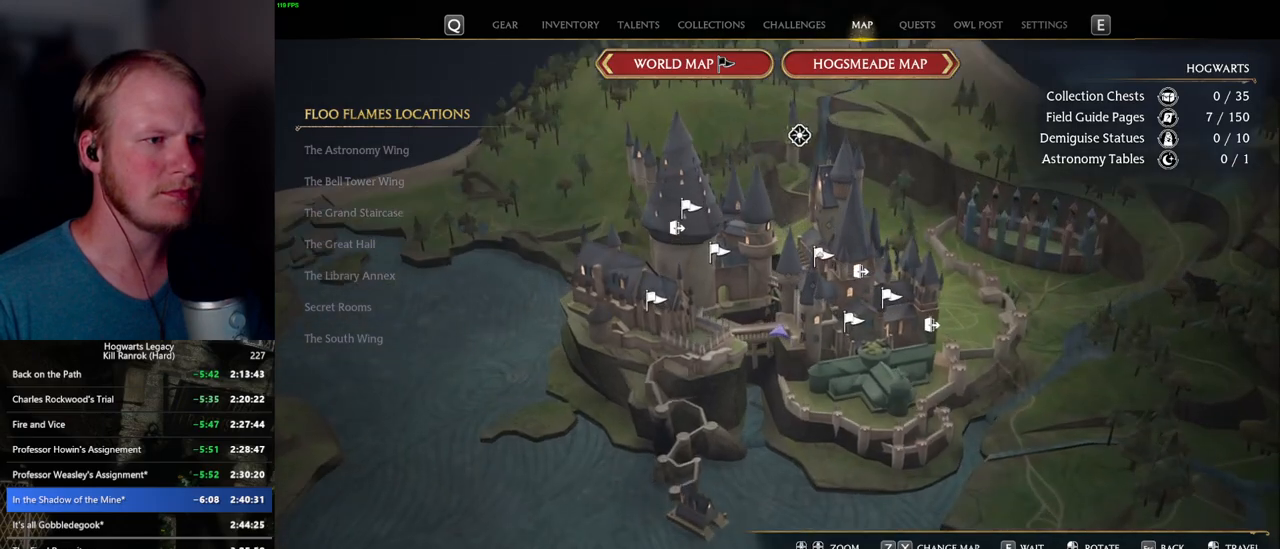
{"keys": [], "mouse": [], "events": []}
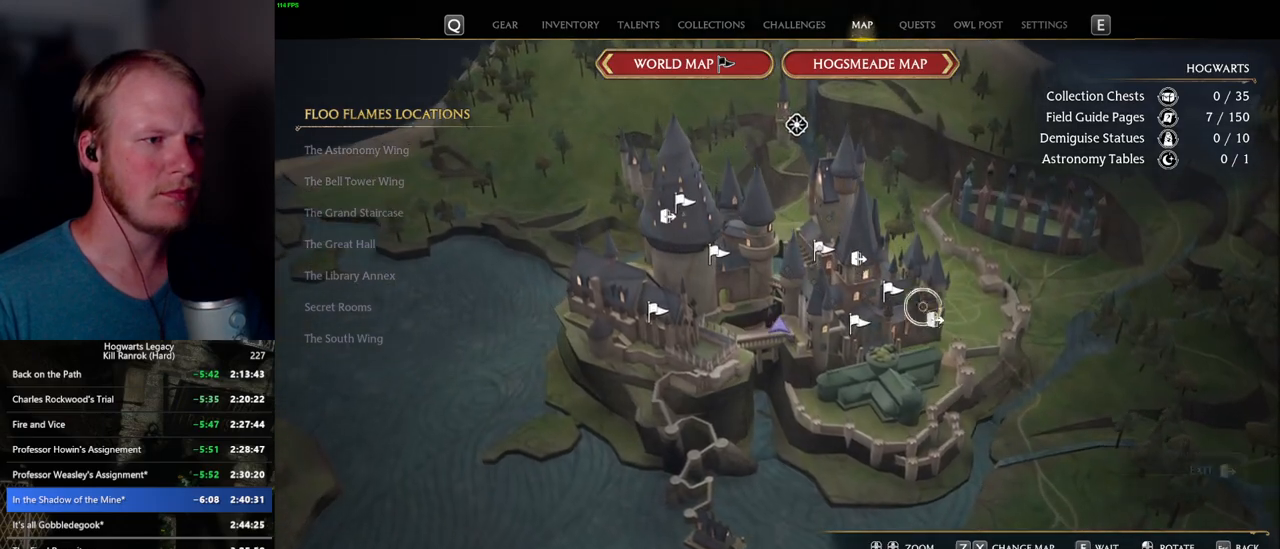
{"keys": [], "mouse": [], "events": [[284, "mouse_left", "down"], [384, "mouse_left", "up"]]}
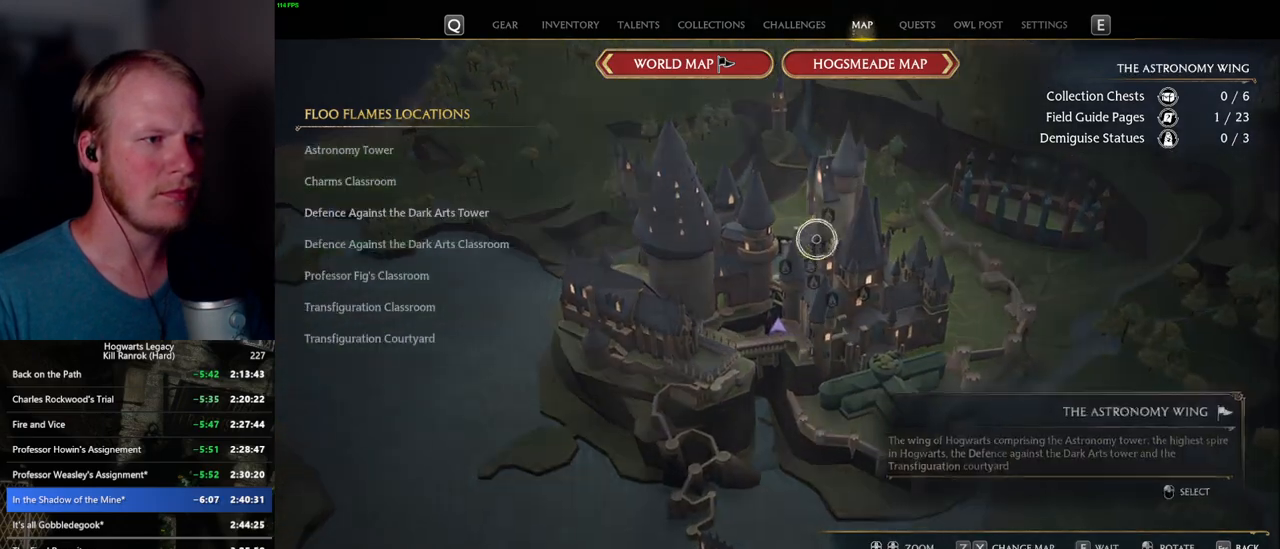
{"keys": [], "mouse": [], "events": [[150, "mouse_left", "down"], [267, "mouse_left", "up"], [367, "mouse_left", "down"], [467, "mouse_left", "up"]]}
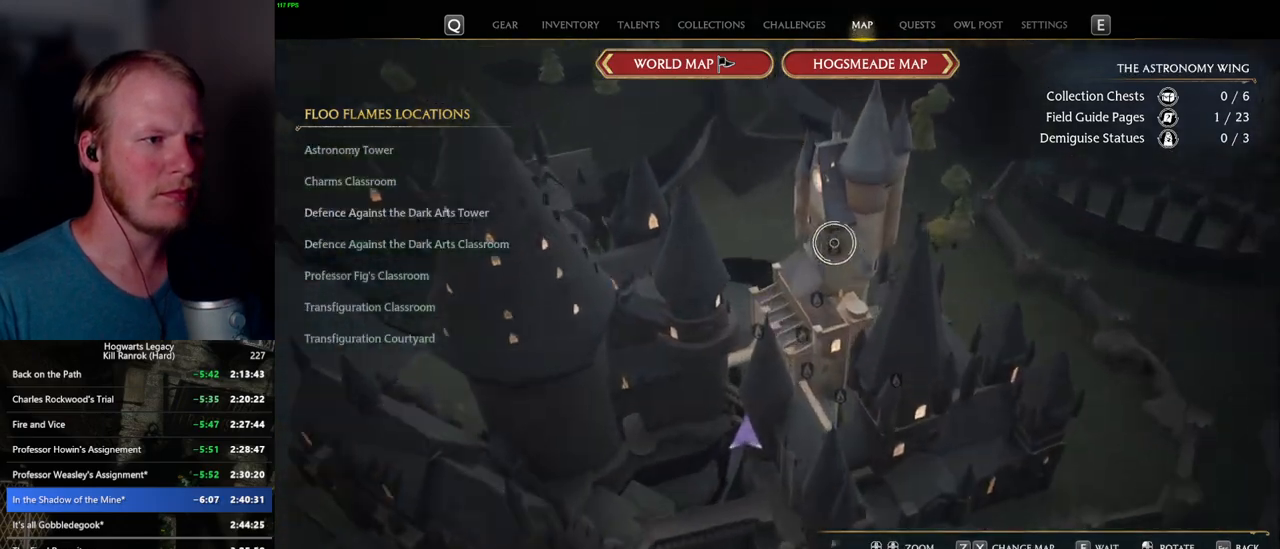
{"keys": [], "mouse": [], "events": [[50, "mouse_left", "down"], [134, "mouse_left", "up"], [217, "mouse_left", "down"], [300, "mouse_left", "up"], [384, "mouse_left", "down"], [467, "mouse_left", "up"]]}
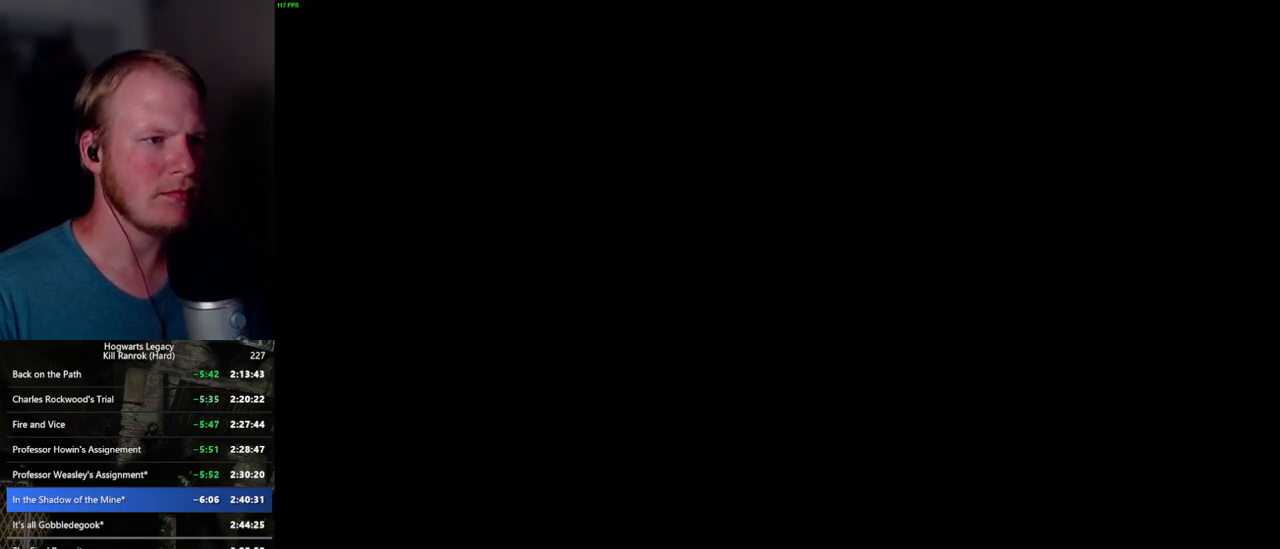
{"keys": [], "mouse": [], "events": [[50, "mouse_left", "down"], [134, "mouse_left", "up"]]}